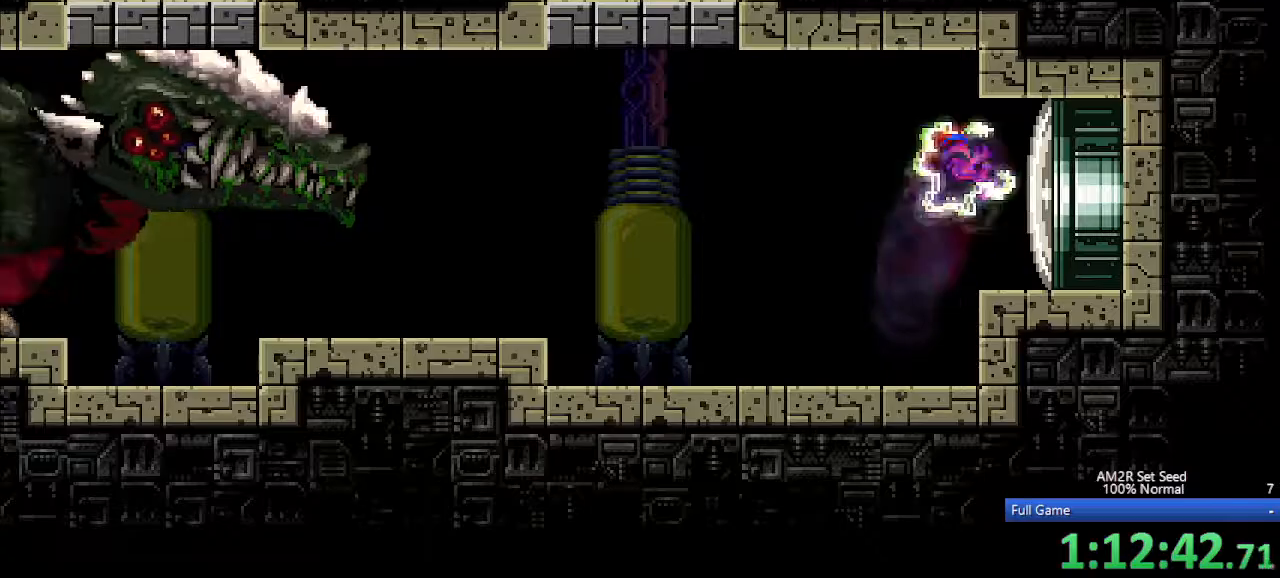
Gameplay with keyboard; each line is a JSON object with the keys held at the frame after it. "events" lists presses ("down") and releases ("up") of "a", "aim", "aimlock", "c", "down", "left", "right", "s", "up", "x" and "z" between this image and that frame as [ms after this image, input, new state], when the widget could be followed in between. No other keys are recorded. Mouse input is not recorded. Key names are as the overlay labels them; some are game actions (e.g. jump) rather than physical keys. Not read: other_keys.
{"keys": ["a"], "events": [[300, "left", "down"], [300, "right", "up"], [333, "left", "up"]]}
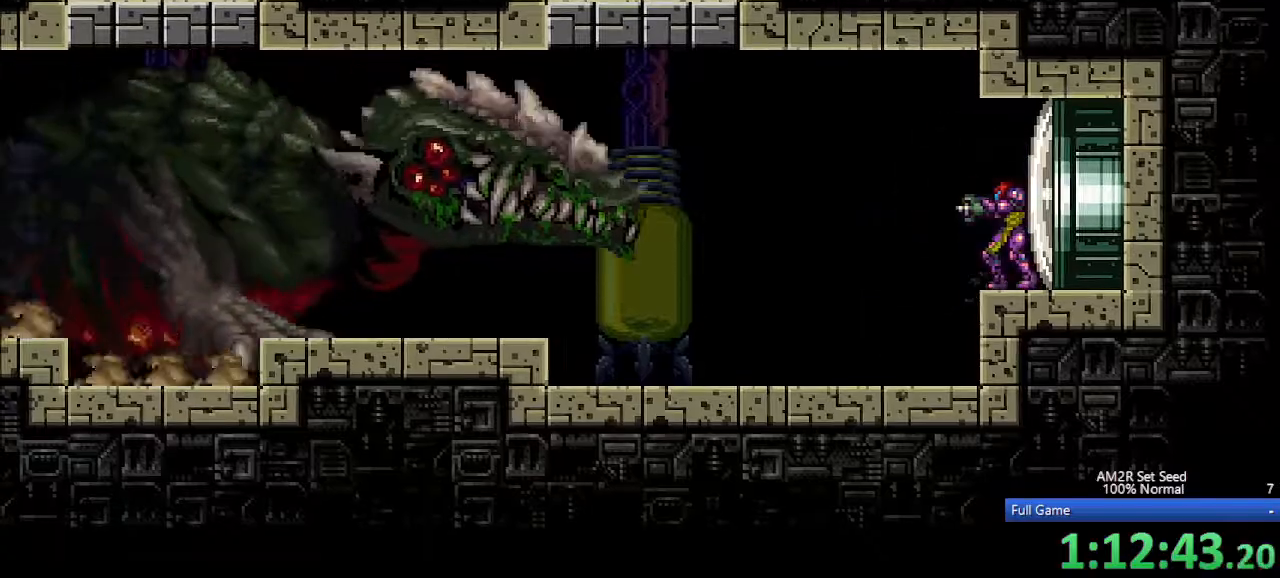
{"keys": ["a", "aimlock"], "events": [[317, "aimlock", "down"], [367, "right", "down"], [500, "right", "up"]]}
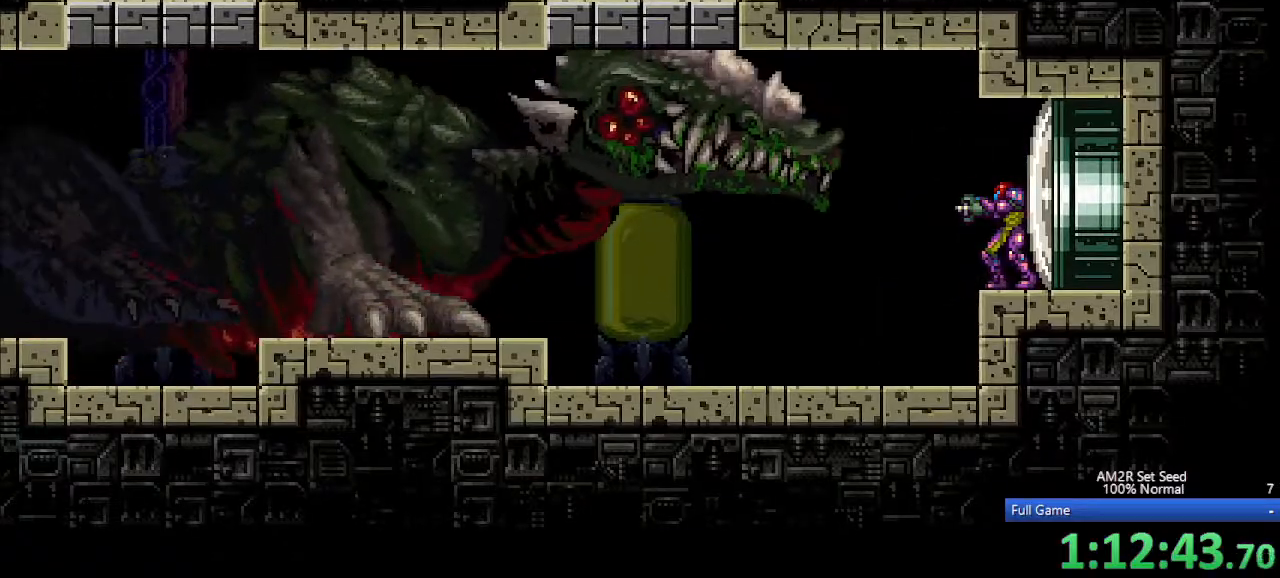
{"keys": ["a"], "events": [[133, "aimlock", "up"], [183, "x", "down"], [283, "x", "up"], [383, "x", "down"], [417, "x", "up"]]}
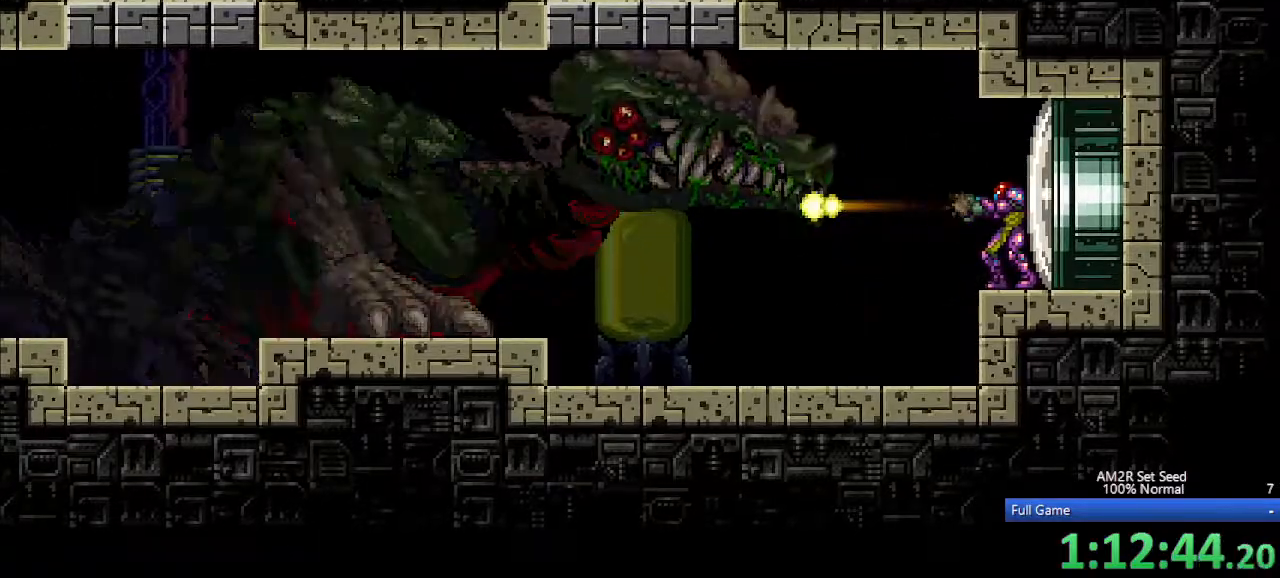
{"keys": ["a"], "events": [[67, "x", "down"], [100, "x", "up"], [200, "x", "down"], [300, "x", "up"], [383, "x", "down"], [433, "x", "up"]]}
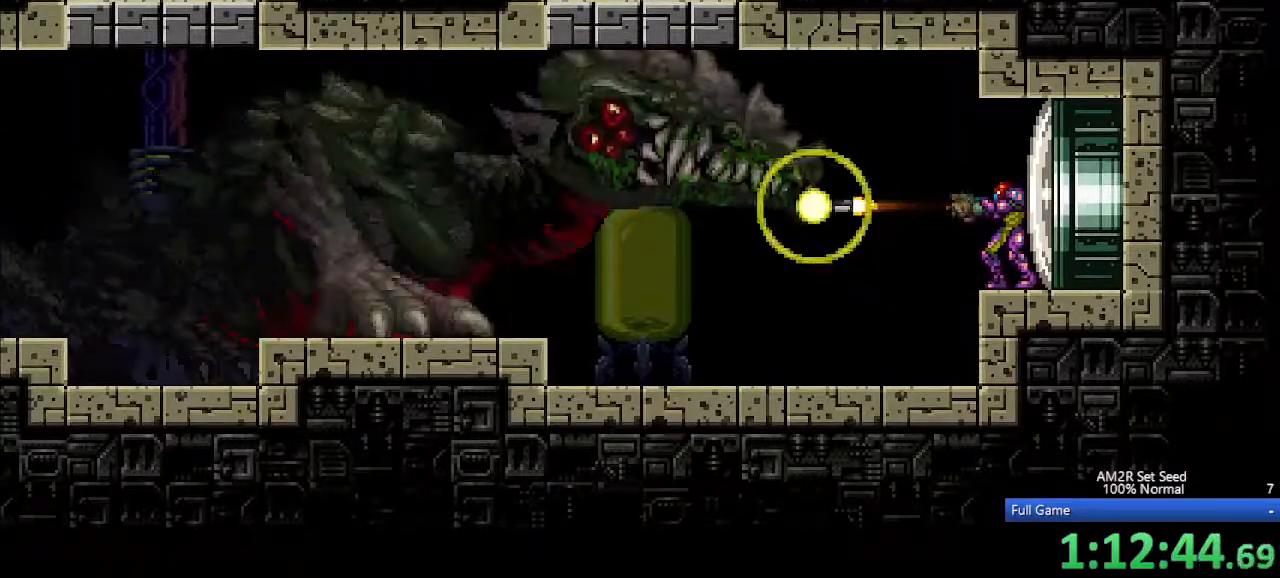
{"keys": ["a"], "events": [[83, "x", "down"], [133, "x", "up"], [233, "x", "down"], [317, "x", "up"], [400, "x", "down"], [450, "x", "up"]]}
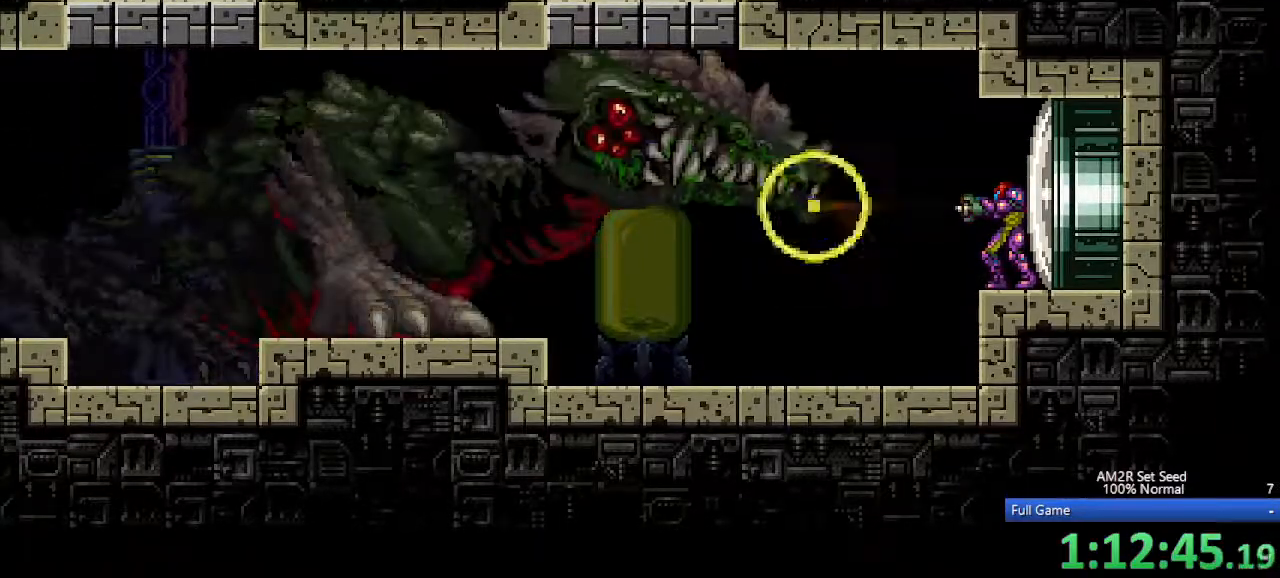
{"keys": ["a", "x"], "events": [[100, "x", "down"], [150, "x", "up"], [233, "x", "down"], [333, "x", "up"], [417, "x", "down"]]}
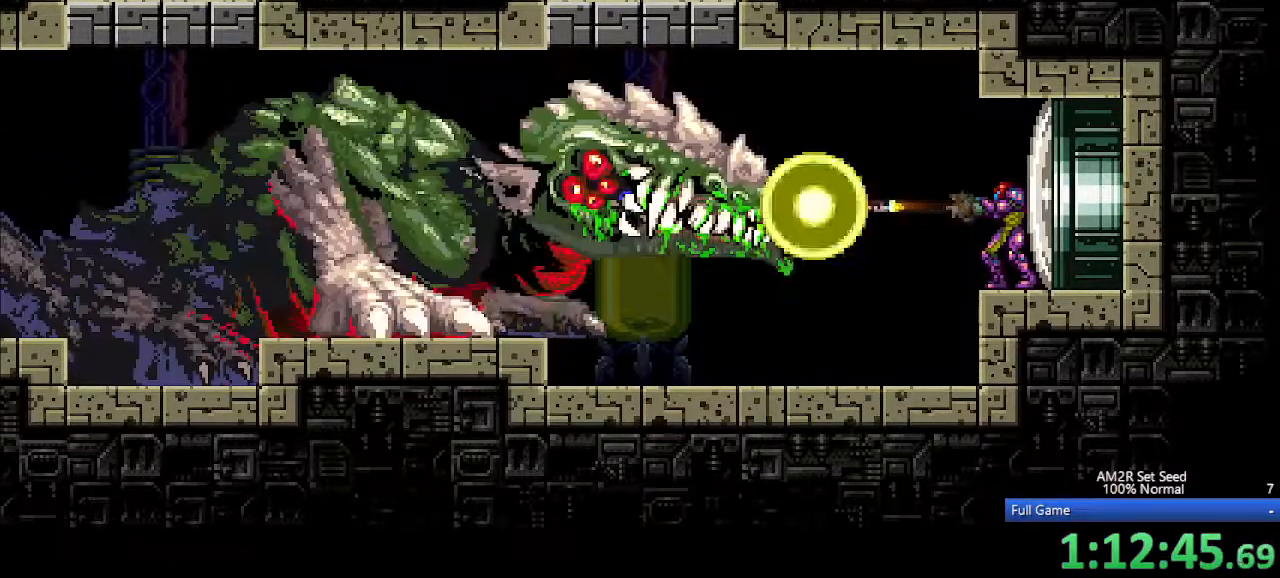
{"keys": ["a", "x"], "events": [[17, "x", "up"], [117, "x", "down"], [200, "x", "up"], [300, "x", "down"], [383, "x", "up"], [483, "x", "down"]]}
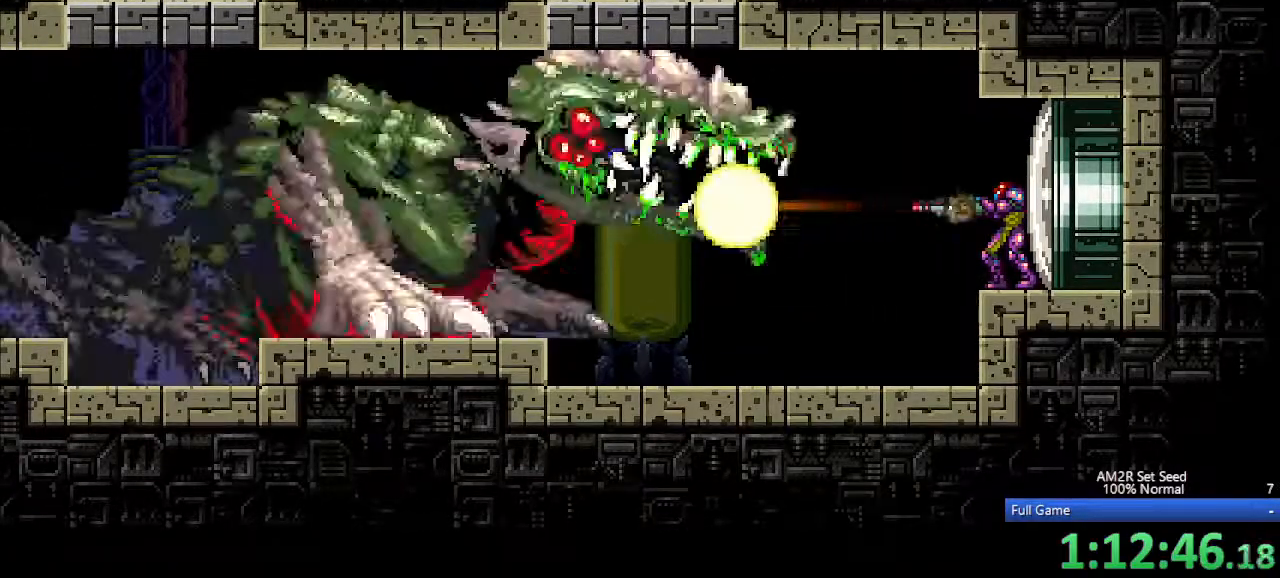
{"keys": ["a", "x"], "events": [[33, "x", "up"], [167, "x", "down"], [217, "x", "up"], [317, "x", "down"], [417, "x", "up"], [500, "x", "down"]]}
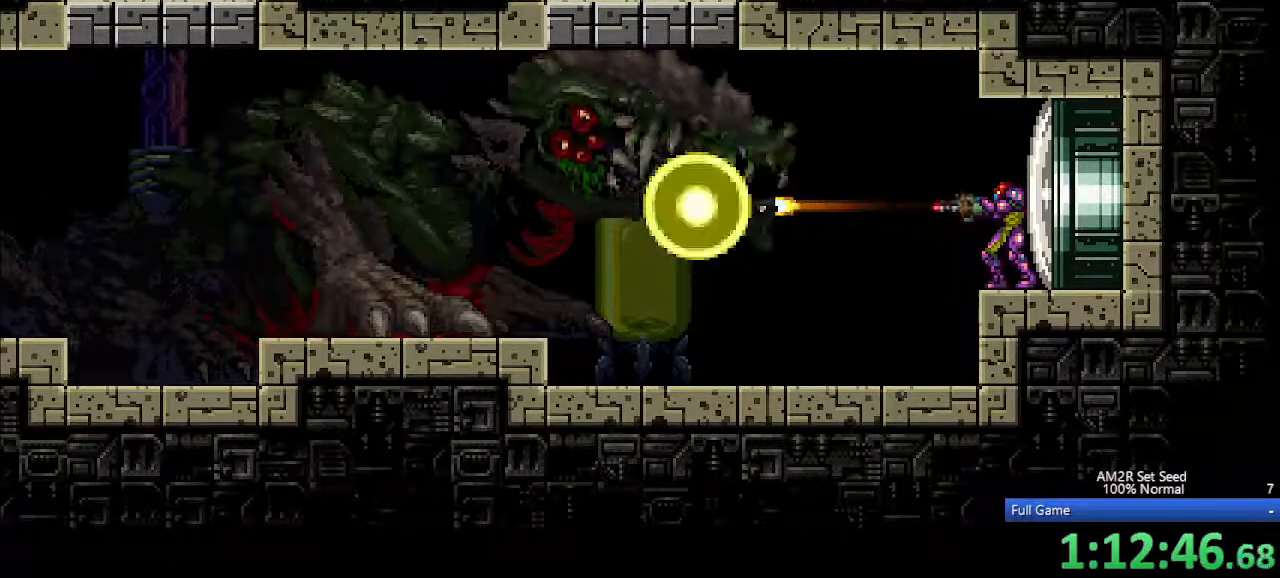
{"keys": ["a", "aim"], "events": [[50, "x", "up"], [200, "x", "down"], [233, "aim", "down"], [233, "x", "up"], [367, "x", "down"], [467, "x", "up"]]}
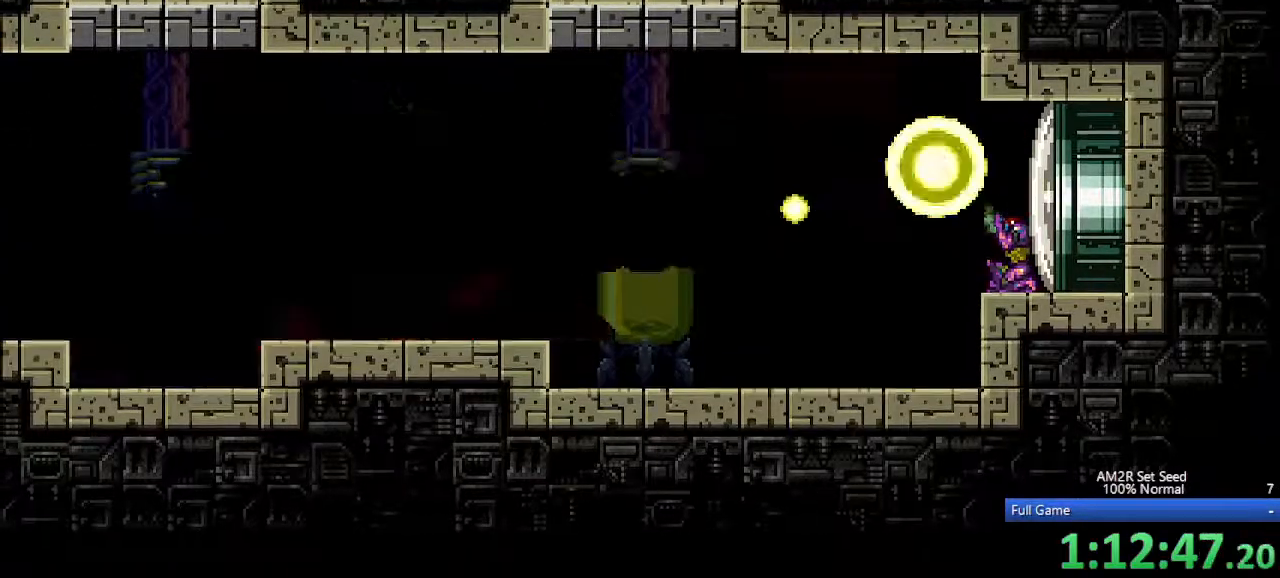
{"keys": ["a"], "events": [[67, "aim", "up"], [67, "up", "down"], [67, "x", "down"], [117, "x", "up"], [167, "up", "up"], [217, "x", "down"], [250, "x", "up"], [400, "x", "down"], [433, "x", "up"]]}
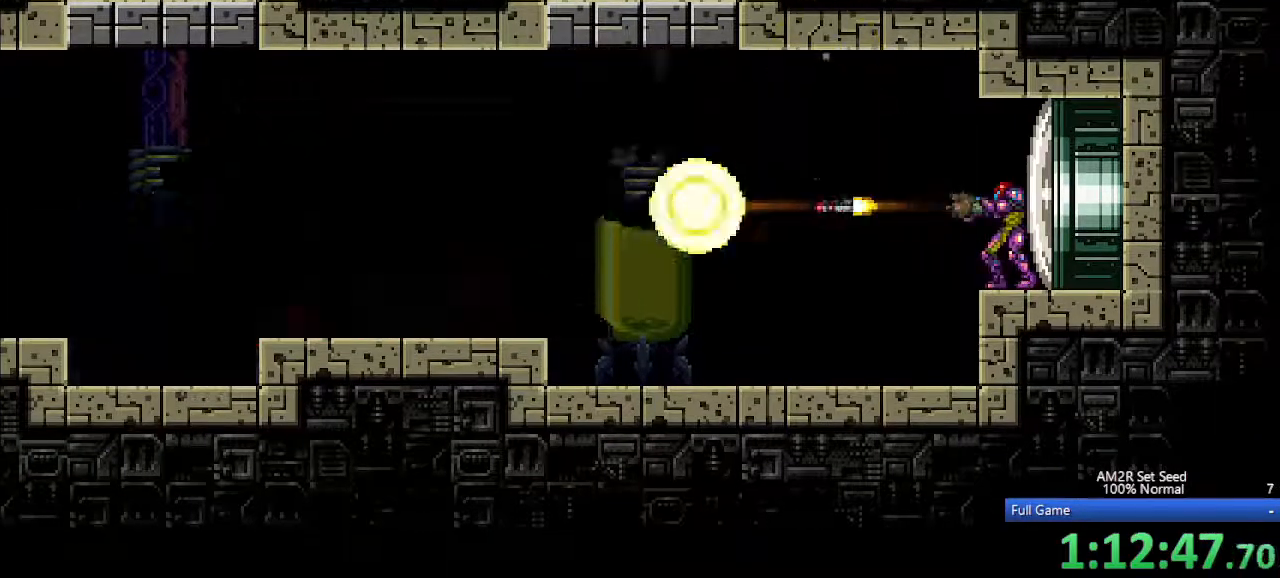
{"keys": ["a"], "events": [[83, "x", "down"], [133, "x", "up"], [217, "x", "down"], [317, "x", "up"], [400, "x", "down"], [450, "x", "up"]]}
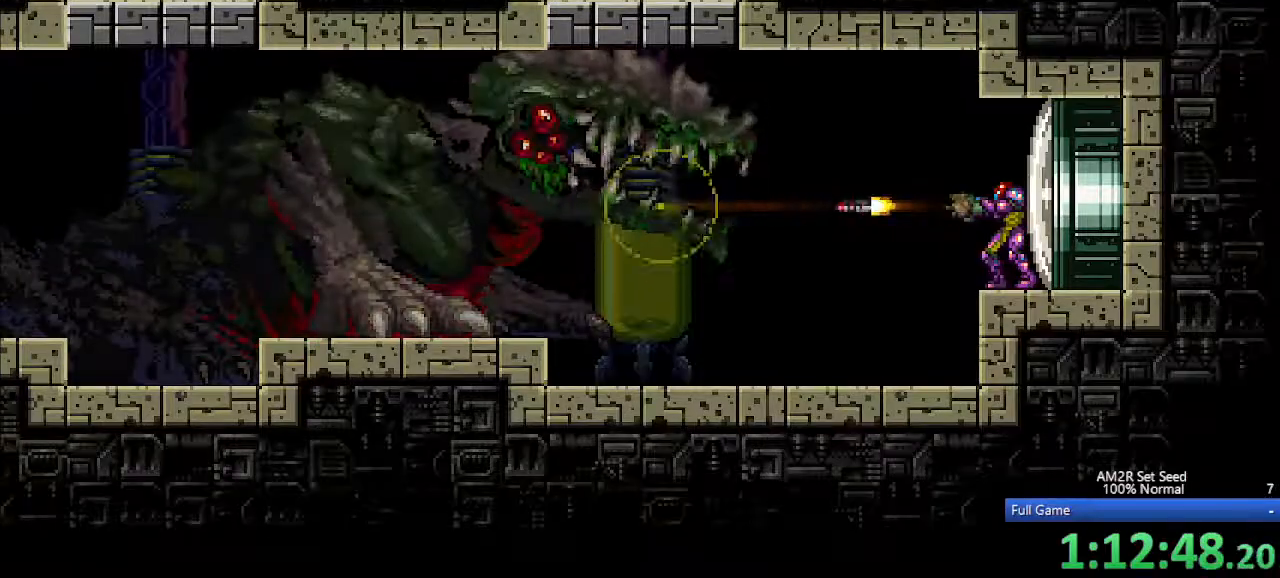
{"keys": ["a", "aim", "x"], "events": [[83, "x", "down"], [133, "x", "up"], [233, "x", "down"], [333, "x", "up"], [383, "aim", "down"], [467, "x", "down"]]}
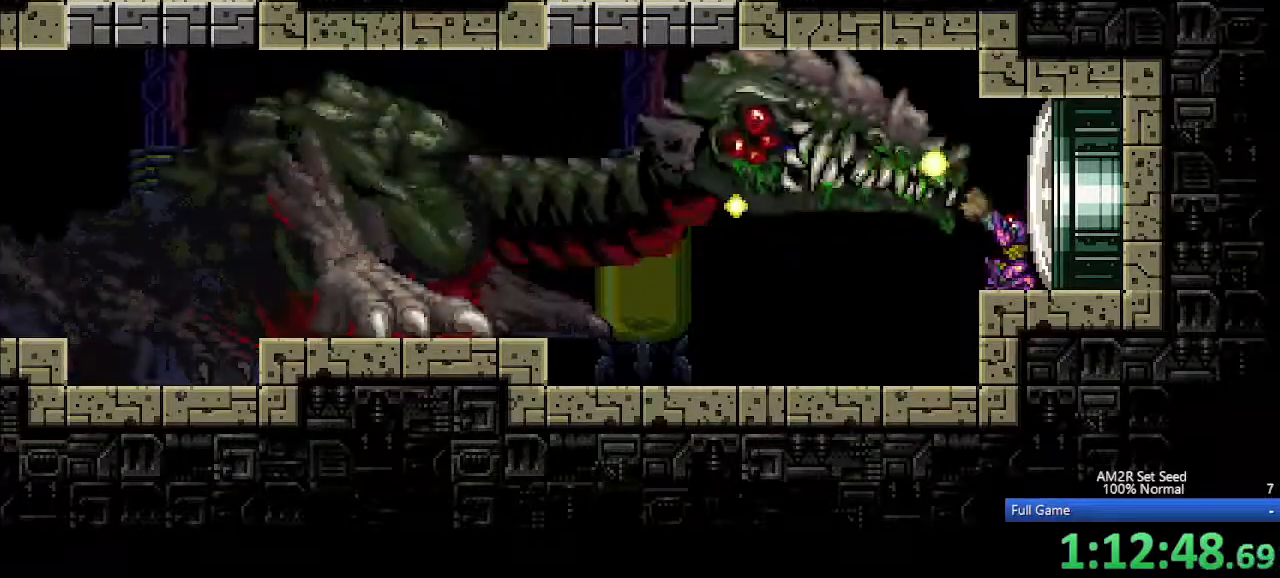
{"keys": ["a"], "events": [[67, "x", "up"], [167, "aim", "up"], [167, "up", "down"], [167, "x", "down"], [217, "x", "up"], [250, "up", "up"], [333, "x", "down"], [383, "x", "up"]]}
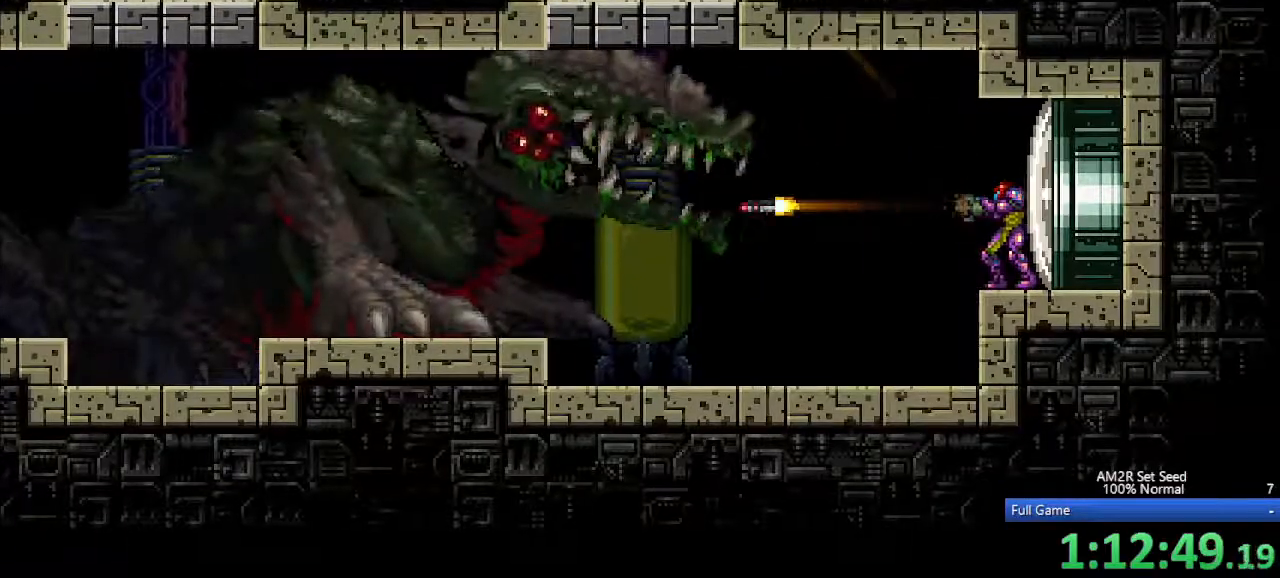
{"keys": ["a"], "events": [[33, "x", "down"], [83, "x", "up"], [167, "x", "down"], [217, "x", "up"], [350, "x", "down"], [400, "x", "up"]]}
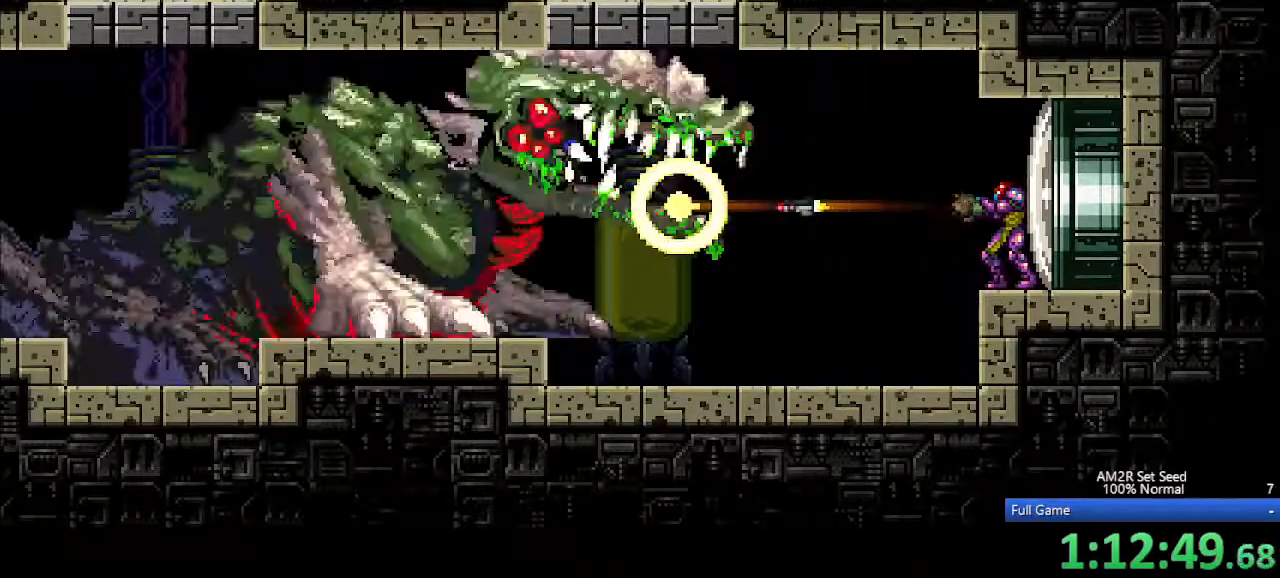
{"keys": ["a", "aim"], "events": [[50, "x", "down"], [83, "x", "up"], [183, "x", "down"], [233, "x", "up"], [317, "aim", "down"], [383, "x", "down"], [483, "x", "up"]]}
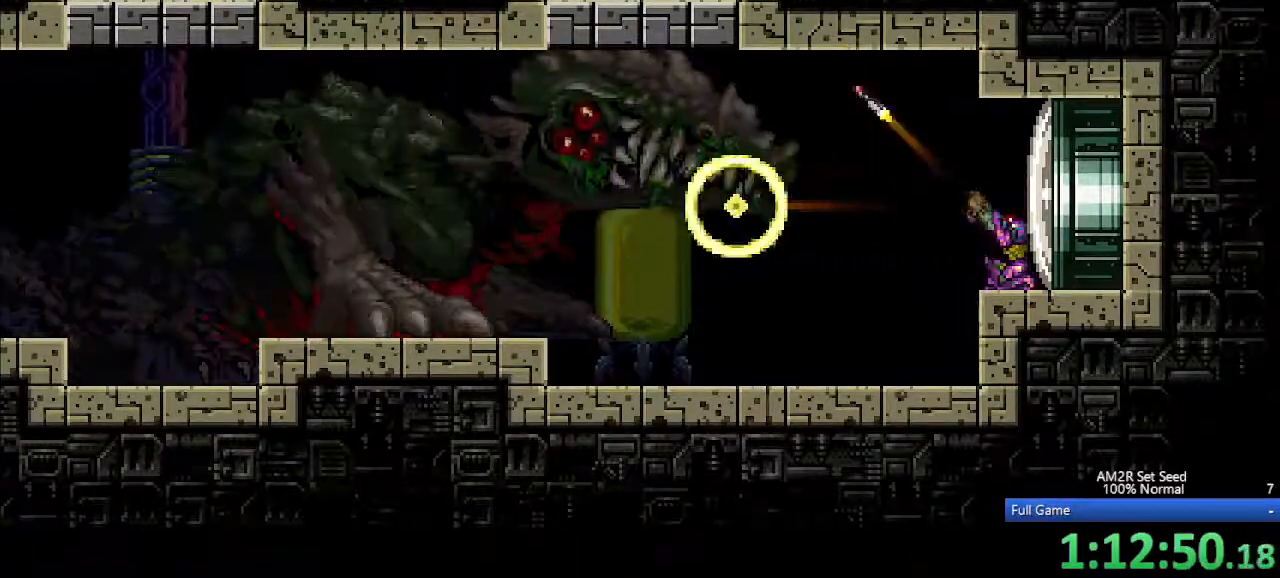
{"keys": ["a"], "events": [[50, "x", "down"], [150, "x", "up"], [200, "aim", "up"], [200, "up", "down"], [250, "x", "down"], [300, "up", "up"], [350, "x", "up"], [450, "x", "down"], [483, "x", "up"]]}
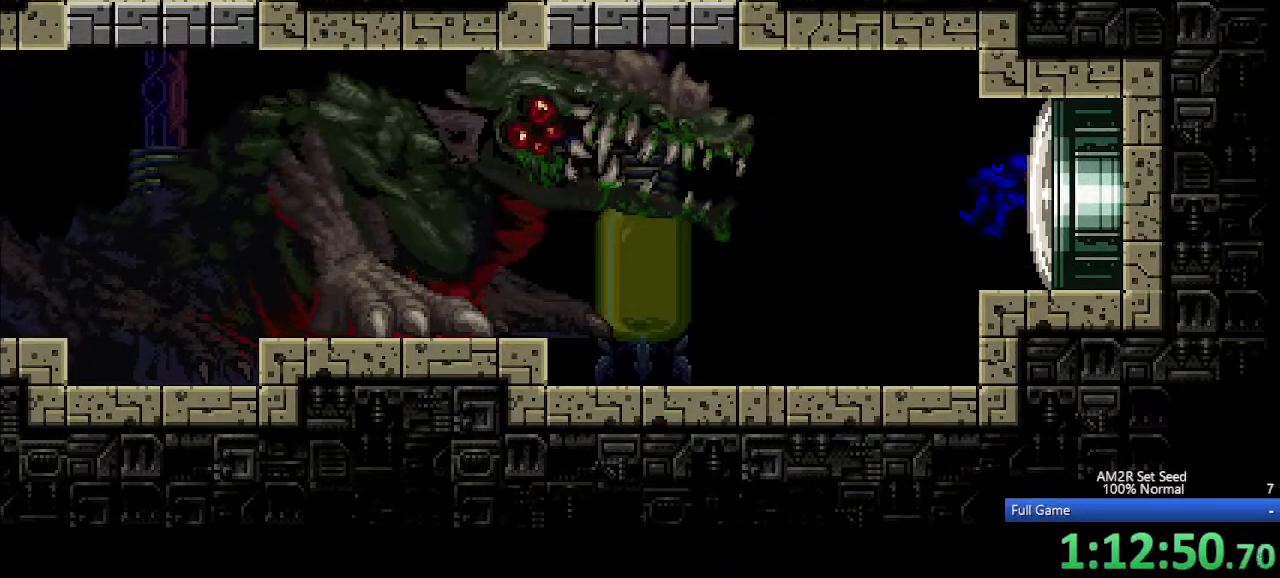
{"keys": ["a", "x"], "events": [[83, "x", "down"], [183, "x", "up"], [317, "x", "down"], [350, "x", "up"], [450, "x", "down"]]}
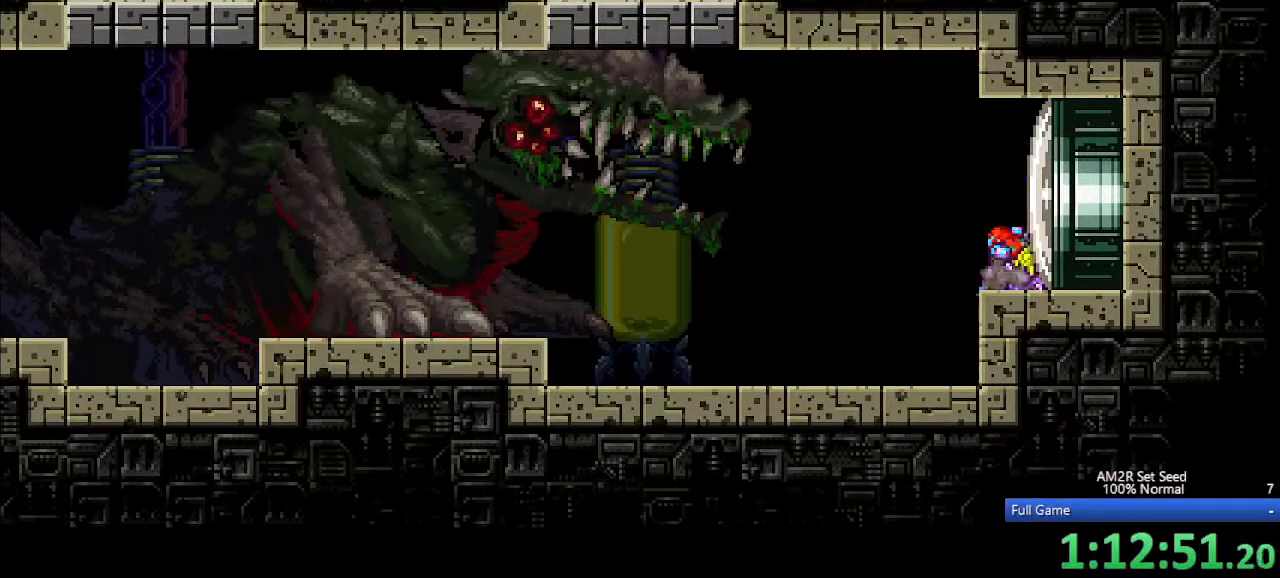
{"keys": ["a", "aim", "x"], "events": [[50, "x", "up"], [133, "x", "down"], [183, "x", "up"], [317, "x", "down"], [367, "x", "up"], [467, "aim", "down"], [467, "x", "down"]]}
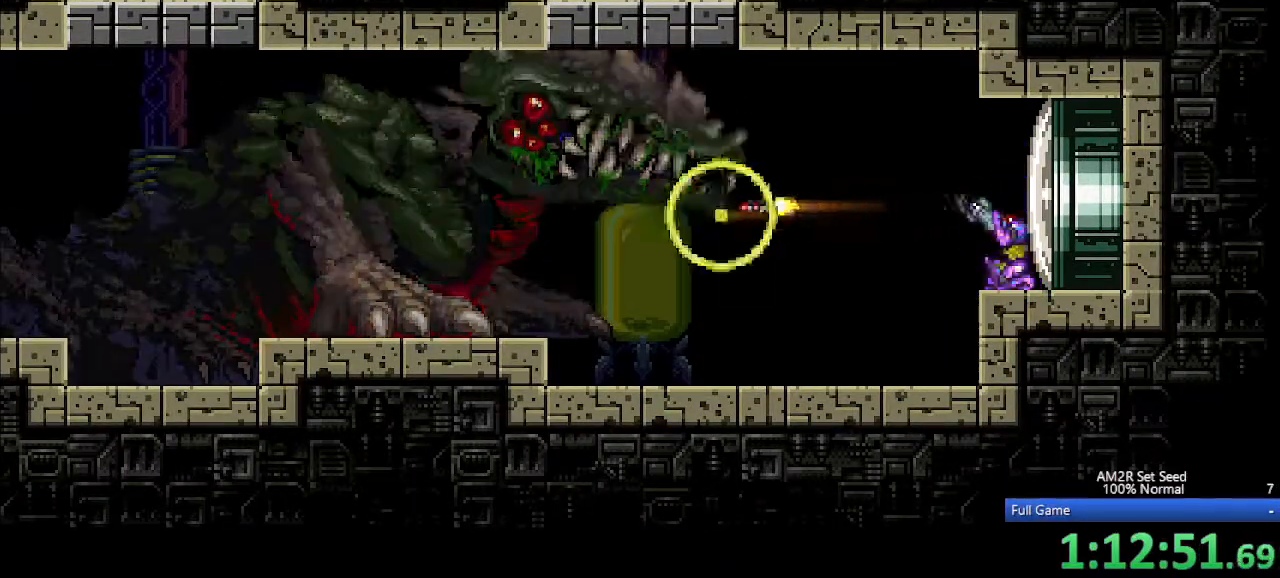
{"keys": ["a", "x"], "events": [[67, "x", "up"], [150, "x", "down"], [200, "x", "up"], [300, "x", "down"], [350, "aim", "up"], [350, "up", "down"], [400, "x", "up"], [450, "up", "up"], [483, "x", "down"]]}
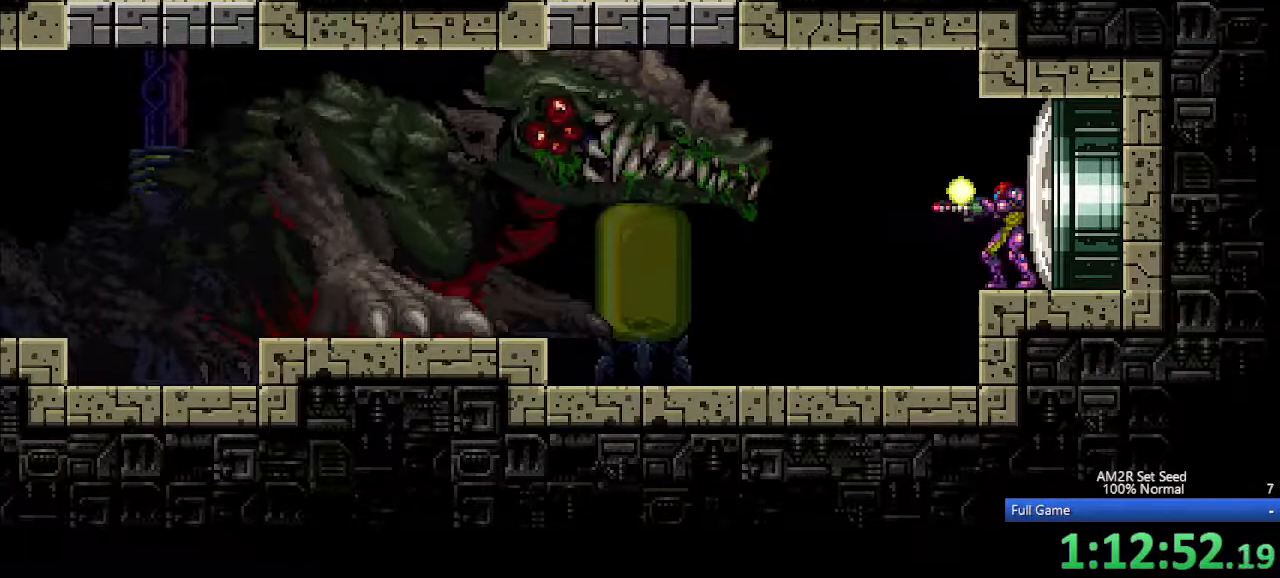
{"keys": ["a"], "events": [[67, "x", "up"], [167, "x", "down"], [217, "x", "up"], [367, "x", "down"], [400, "x", "up"]]}
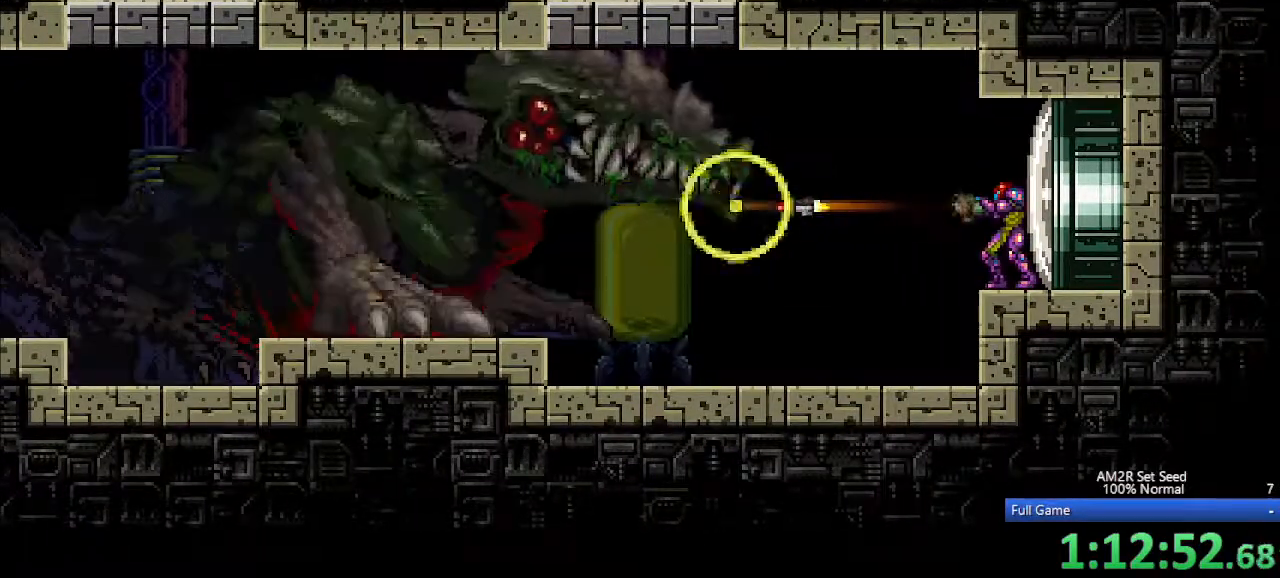
{"keys": ["a"], "events": [[50, "x", "down"], [100, "x", "up"], [183, "x", "down"], [283, "x", "up"], [367, "x", "down"], [417, "x", "up"]]}
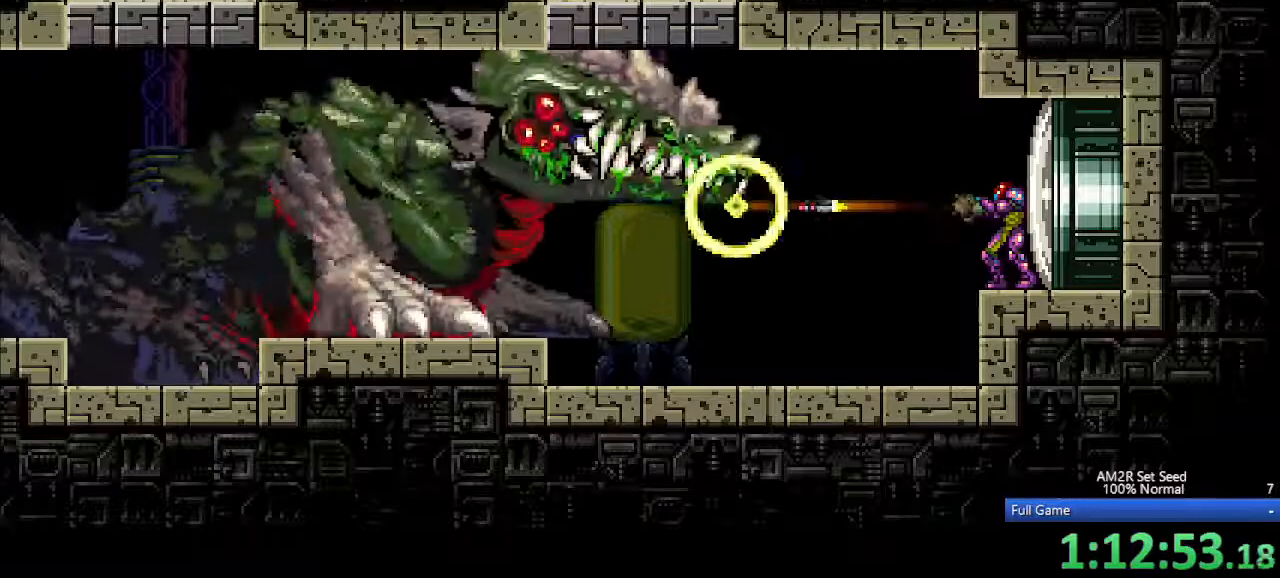
{"keys": ["aimlock", "up", "x"], "events": [[17, "x", "down"], [50, "a", "up"], [100, "left", "down"], [333, "left", "up"], [333, "up", "down"], [483, "aimlock", "down"]]}
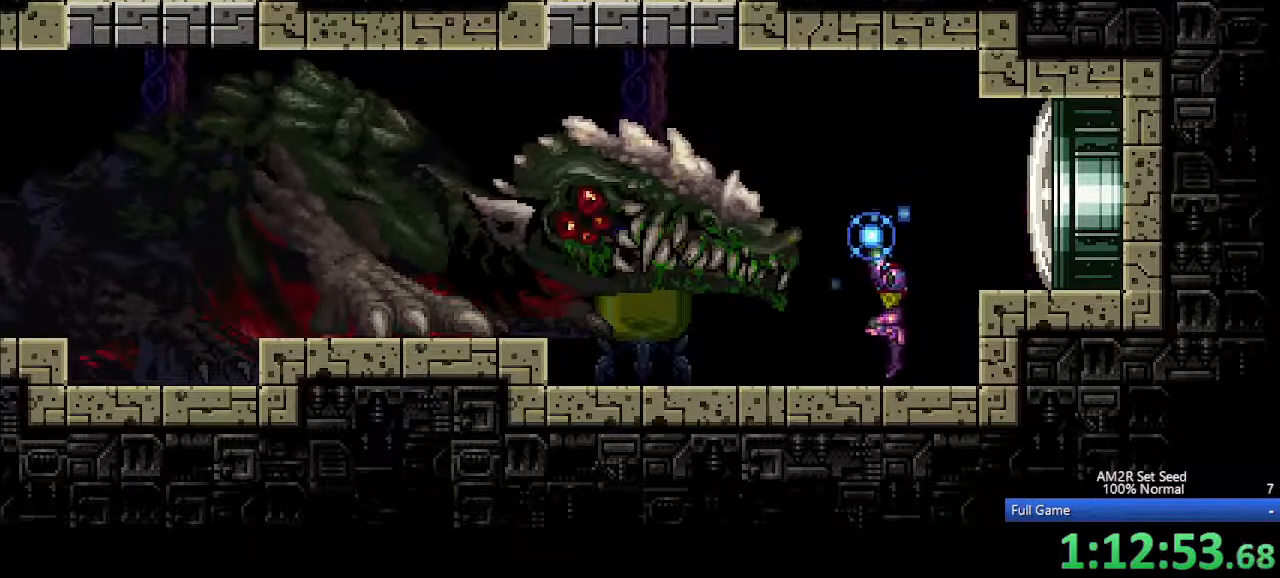
{"keys": ["aimlock", "left", "x"], "events": [[217, "right", "down"], [217, "up", "up"], [467, "left", "down"], [467, "right", "up"]]}
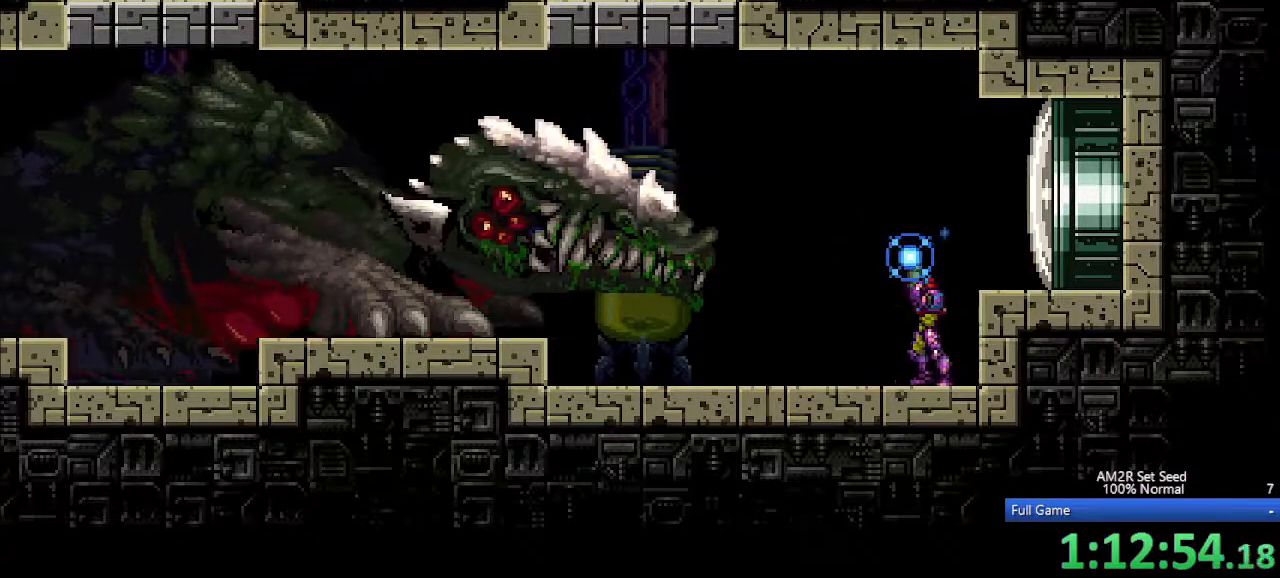
{"keys": ["aimlock", "x"], "events": [[83, "left", "up"], [83, "right", "down"], [183, "left", "down"], [183, "right", "up"], [283, "left", "up"], [283, "right", "down"], [433, "right", "up"]]}
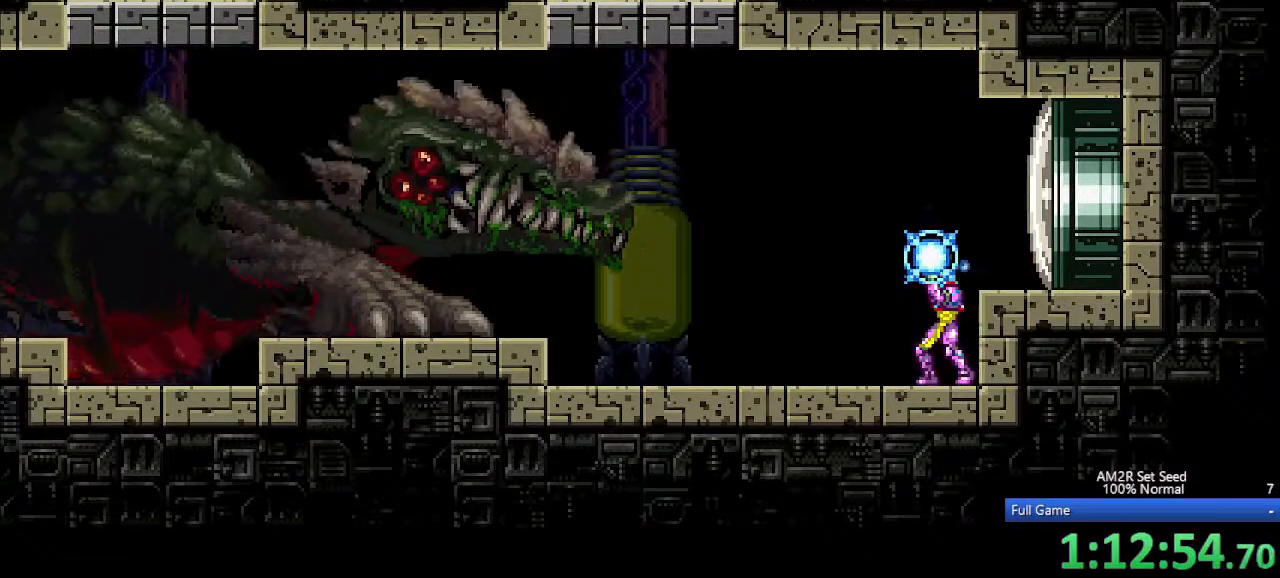
{"keys": ["aimlock", "x"], "events": []}
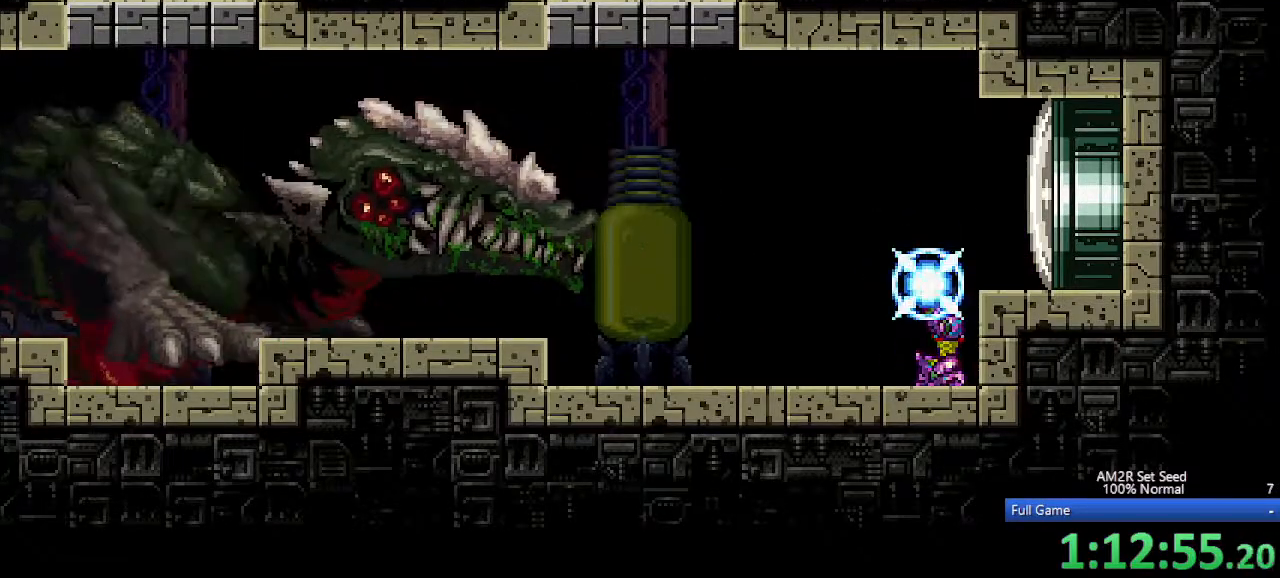
{"keys": ["aimlock", "right", "x"], "events": [[317, "up", "down"], [367, "left", "down"], [367, "up", "up"], [450, "left", "up"], [500, "right", "down"]]}
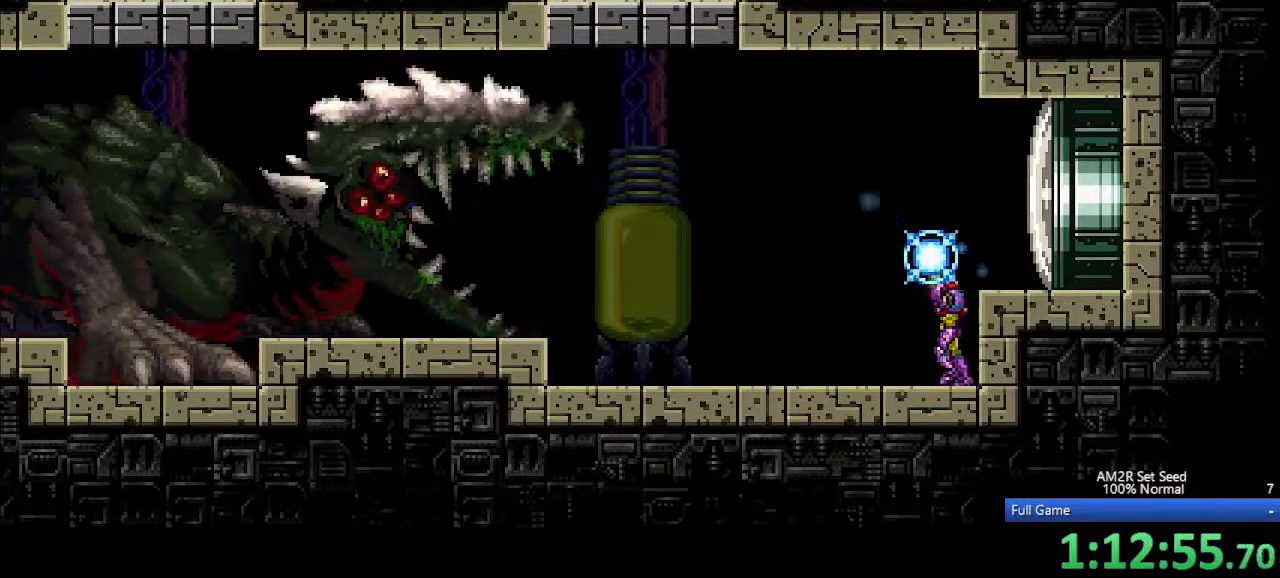
{"keys": ["aimlock", "x"], "events": [[50, "right", "up"], [233, "left", "down"], [367, "left", "up"]]}
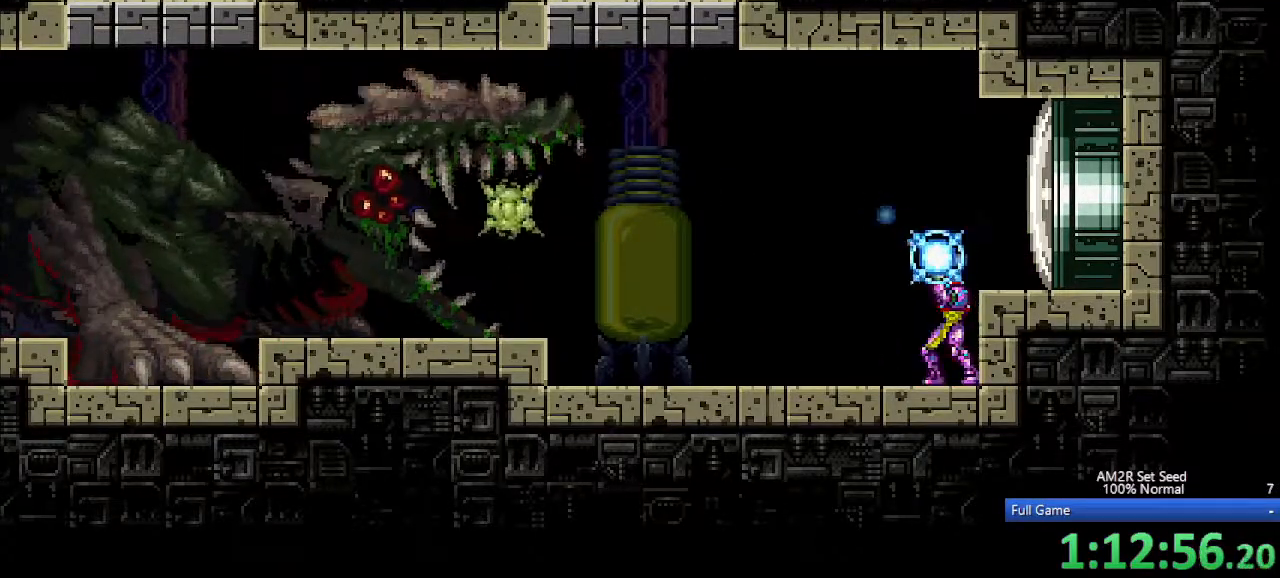
{"keys": ["aimlock", "x"], "events": []}
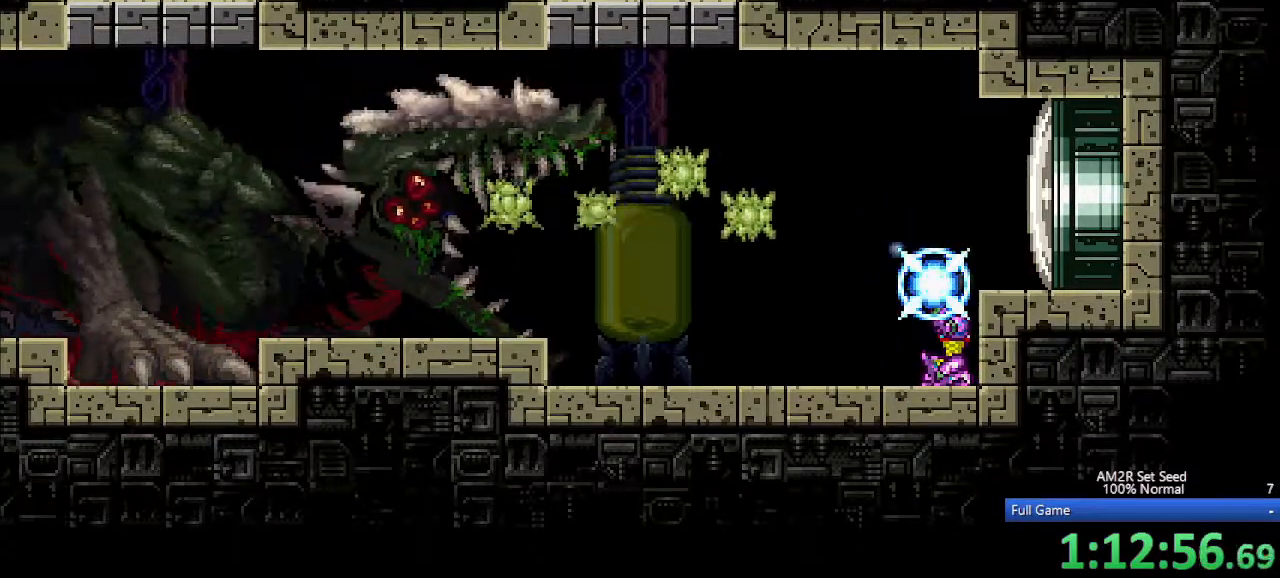
{"keys": ["aimlock", "x"], "events": []}
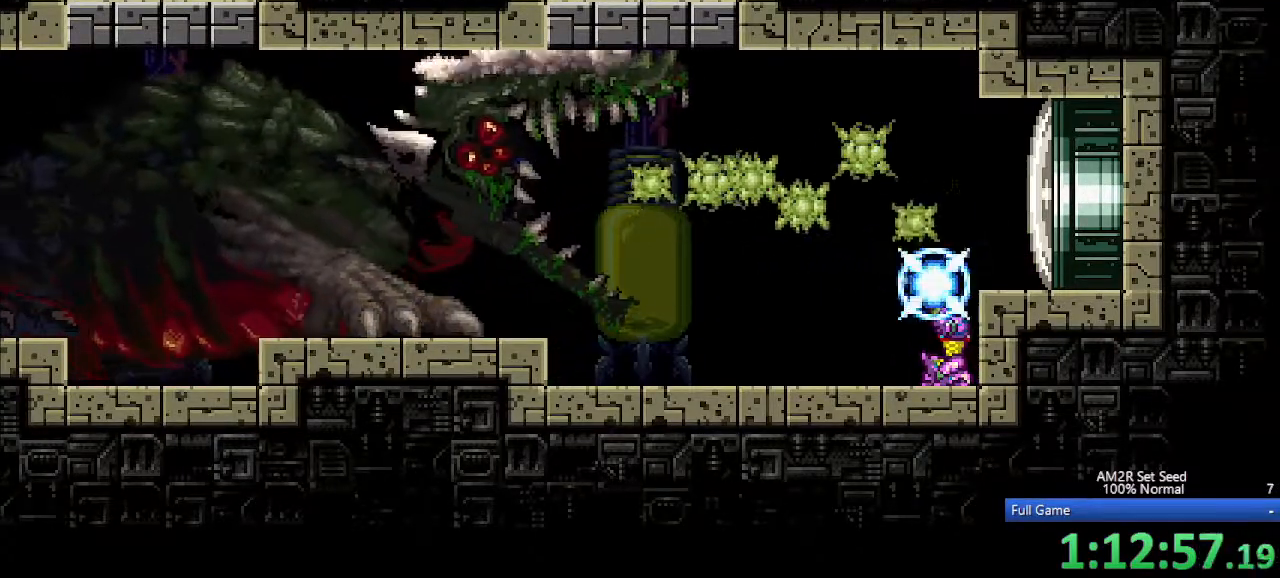
{"keys": ["aimlock"], "events": [[283, "x", "up"], [383, "x", "down"], [467, "x", "up"]]}
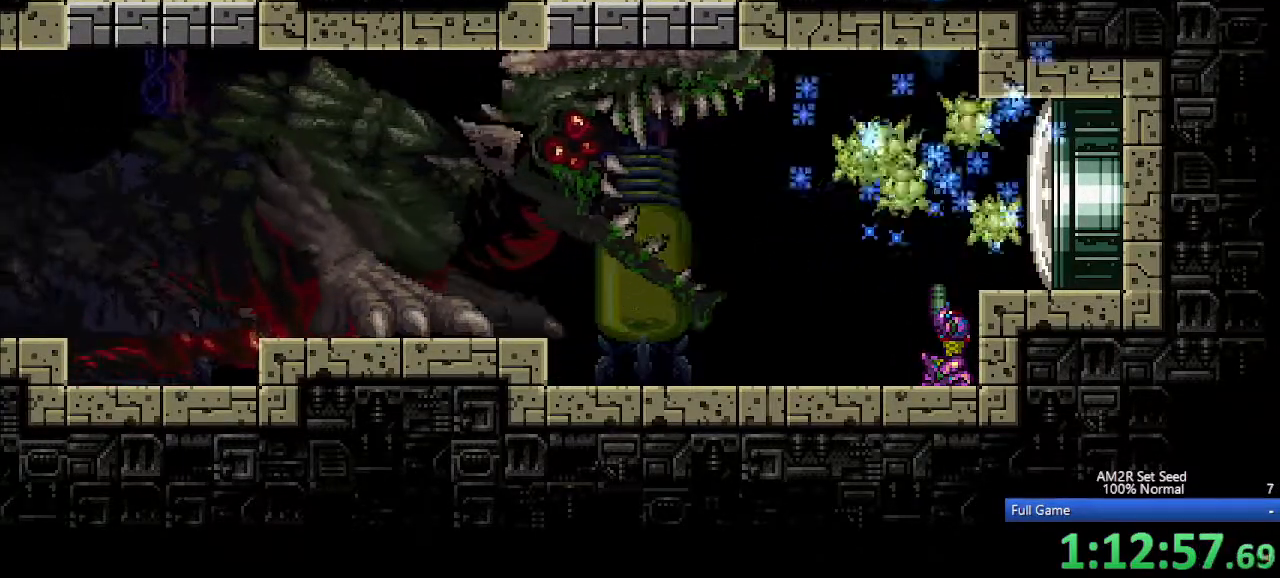
{"keys": ["aimlock"], "events": [[67, "x", "down"], [150, "x", "up"], [200, "x", "down"], [300, "x", "up"], [350, "x", "down"], [433, "x", "up"]]}